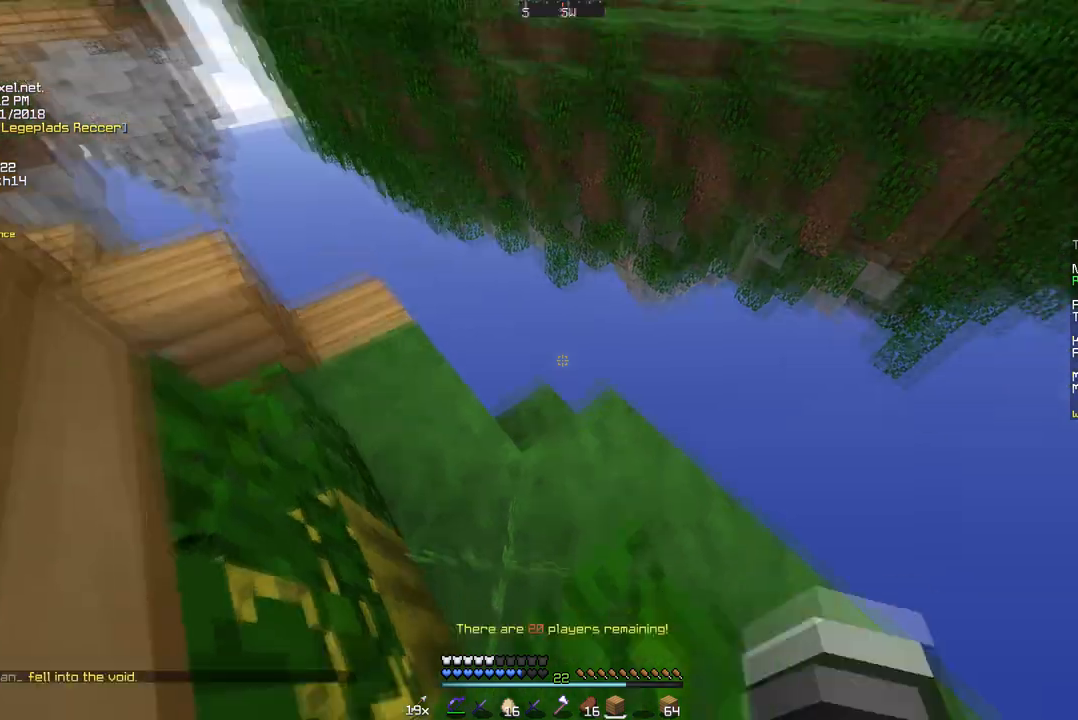
Gameplay with keyboard and mouse; each line is a JSON object with the keys and mouse buttons held at the frame after it. "events" lists presses ("down") and releases ("up") of "a", "d", "s", "w", "mouse_left" and "mouse_right" between this image and that frame as [ms after this image, input, new state], when the widget could be followed in between. "mouse_left", "mouse_right" = the "left", "right" buttons of the "mouse" list. No other keys are recorded. Fast repeated clicks can show as one long hold. Mouse movement is not recorded.
{"keys": ["w"], "mouse": [], "events": [[173, "mouse_right", "down"], [208, "w", "down"], [346, "mouse_right", "up"]]}
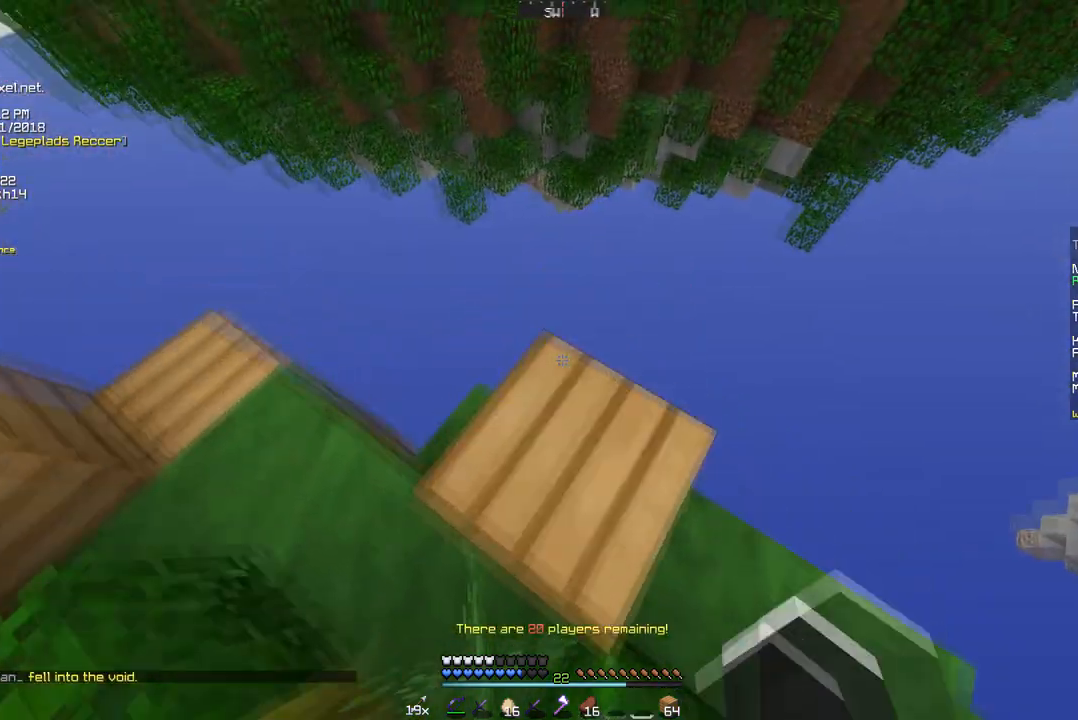
{"keys": ["a"], "mouse": [], "events": [[35, "a", "down"], [346, "w", "up"]]}
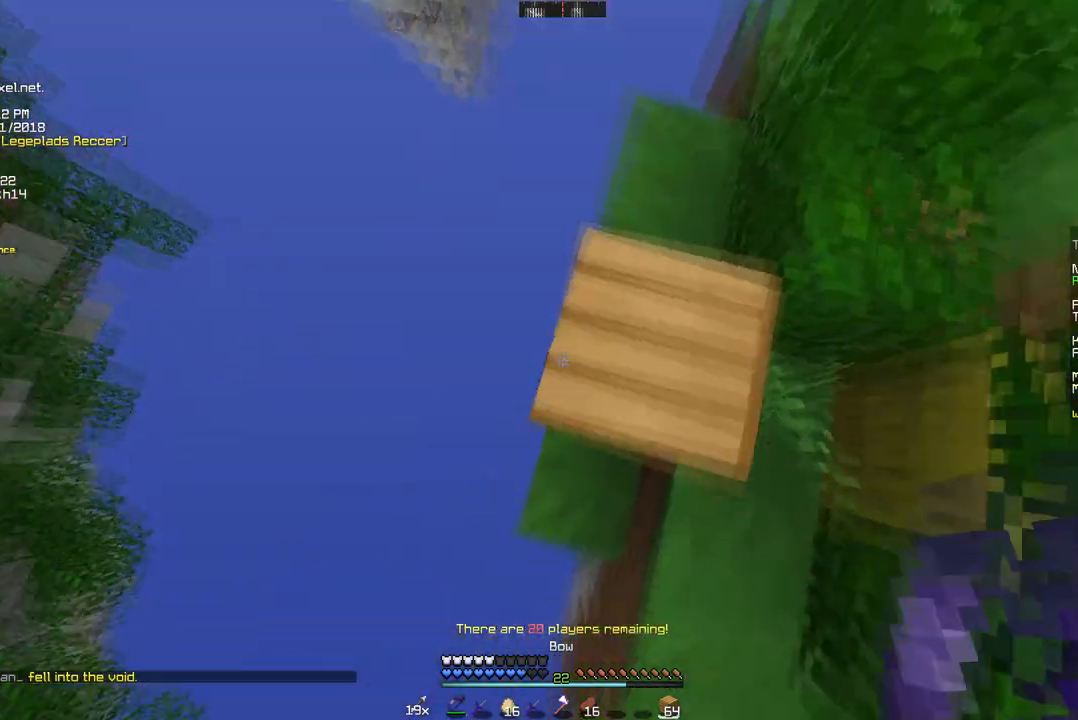
{"keys": ["a", "s"], "mouse": ["right"], "events": [[35, "s", "down"], [277, "mouse_right", "down"]]}
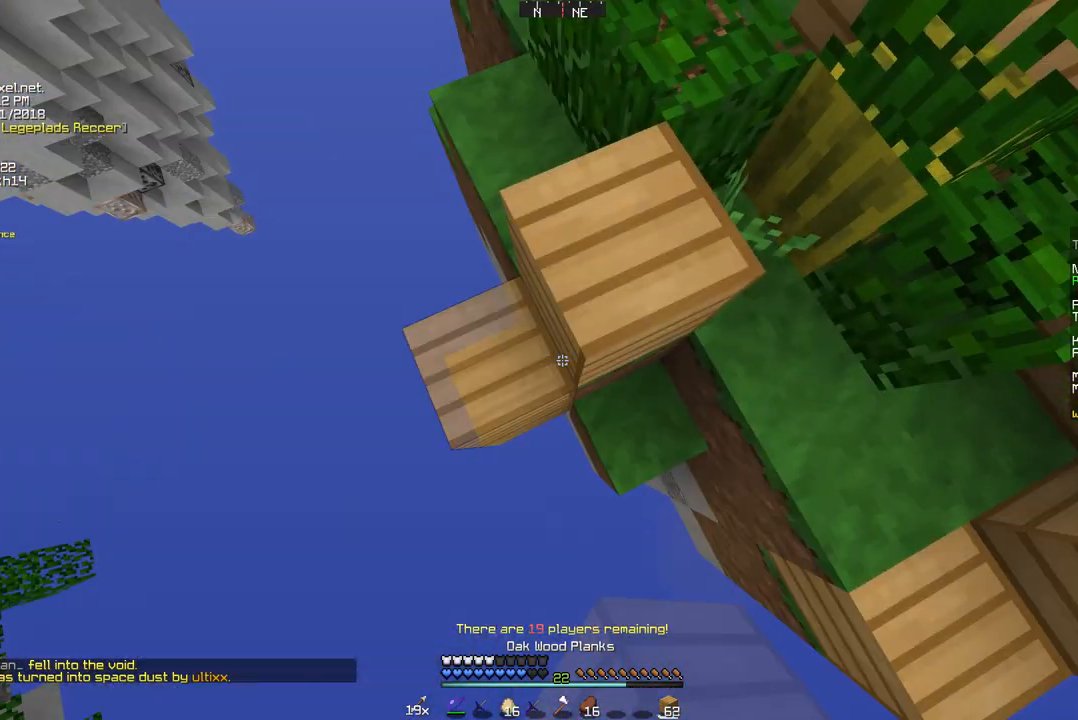
{"keys": ["s"], "mouse": ["right"], "events": [[69, "a", "up"], [242, "a", "down"], [415, "a", "up"]]}
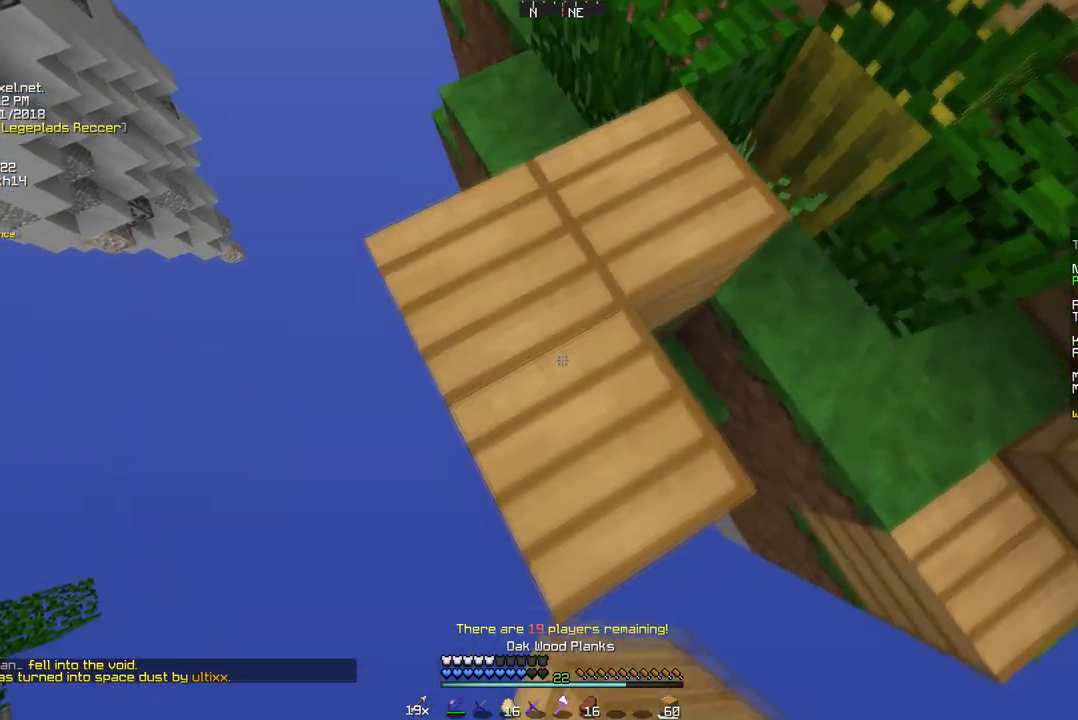
{"keys": ["s"], "mouse": ["right"], "events": [[208, "a", "down"], [449, "a", "up"]]}
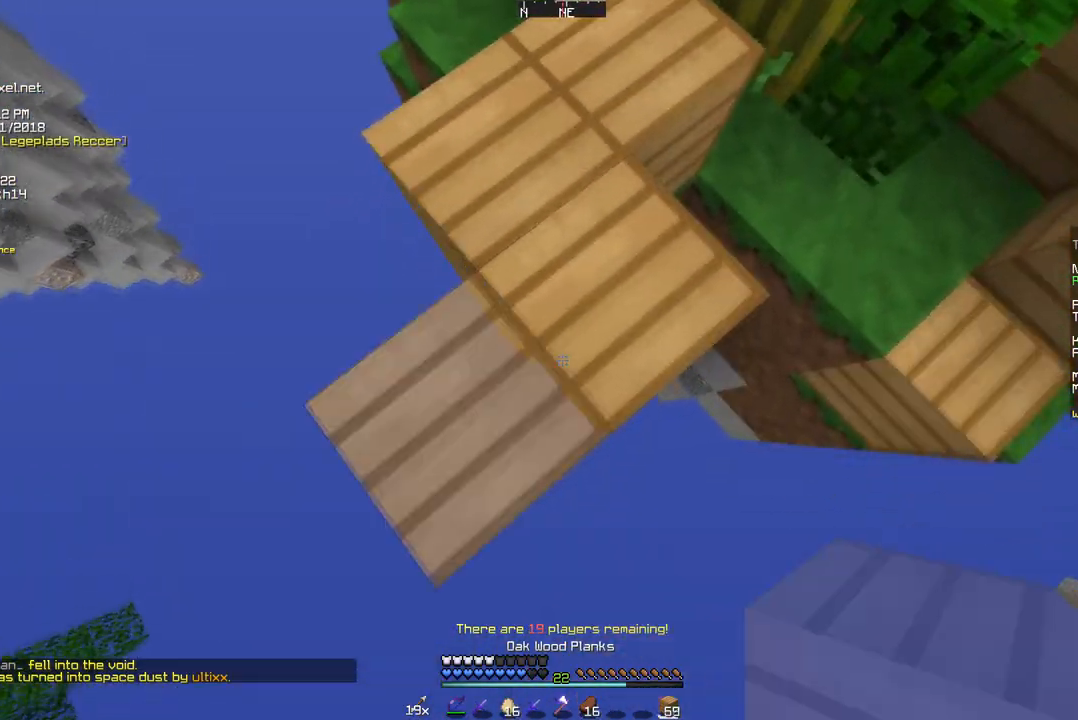
{"keys": ["s"], "mouse": ["right"], "events": []}
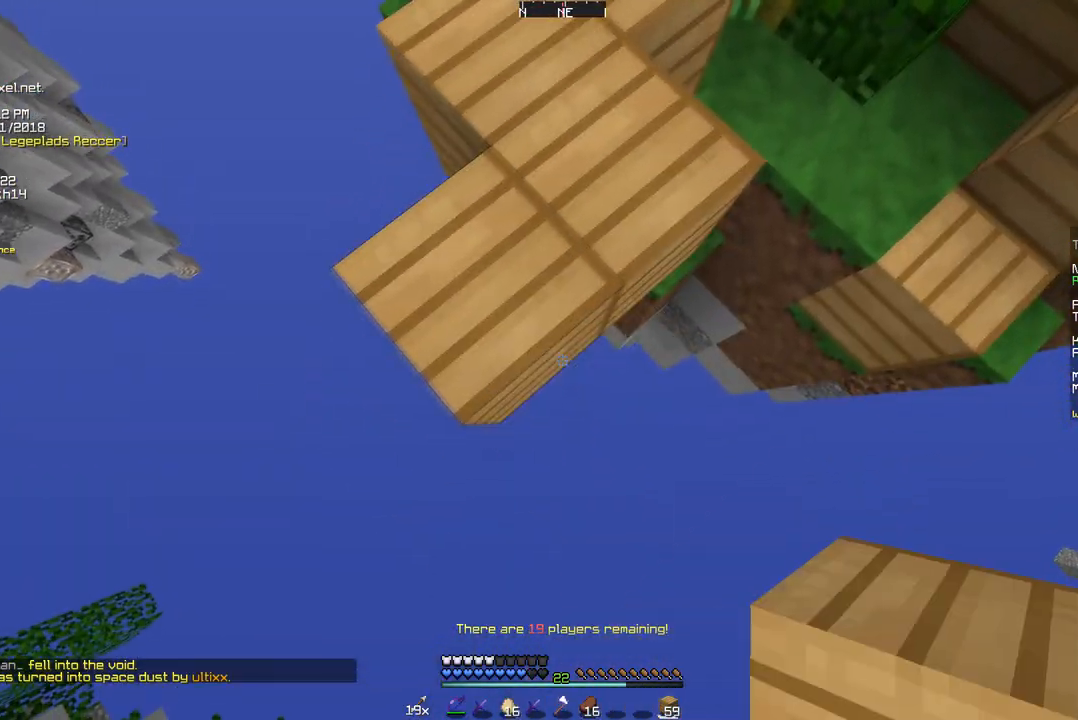
{"keys": ["s"], "mouse": ["right"], "events": []}
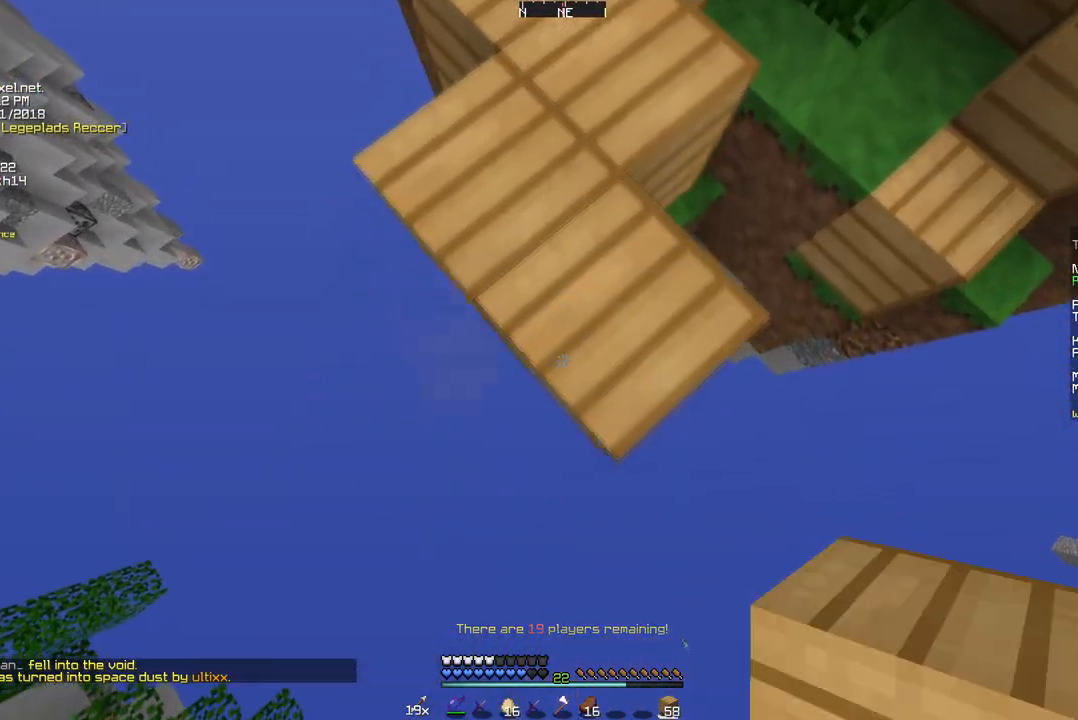
{"keys": ["s"], "mouse": ["right"], "events": []}
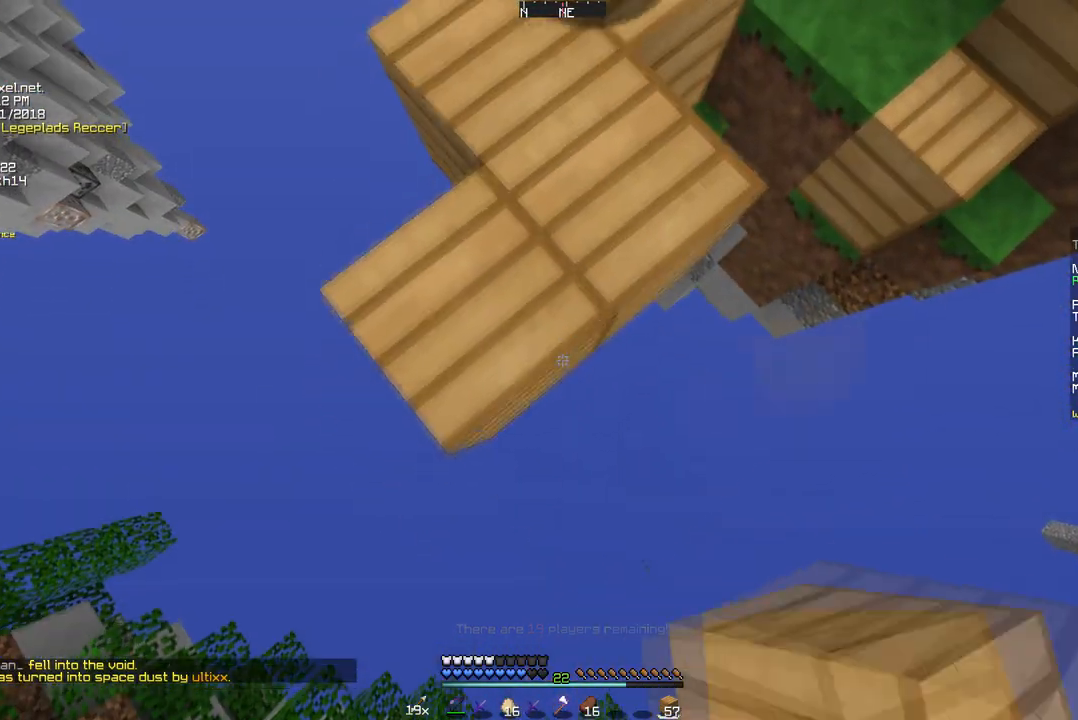
{"keys": ["s"], "mouse": ["right"], "events": [[311, "a", "down"], [414, "a", "up"]]}
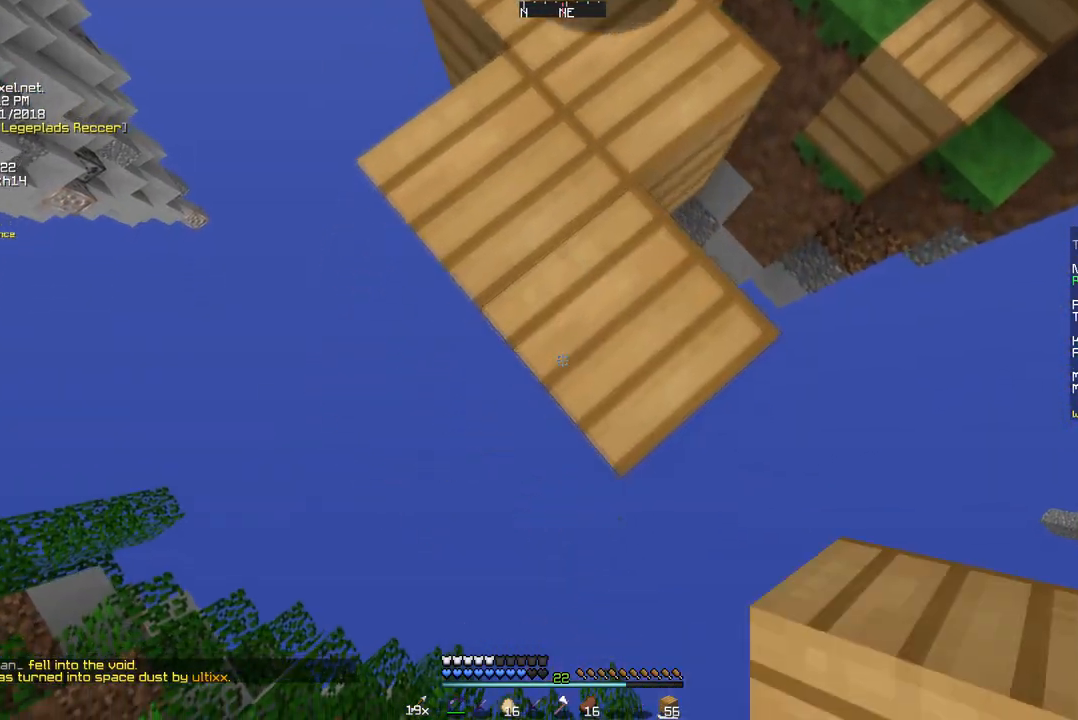
{"keys": ["s"], "mouse": ["right"], "events": []}
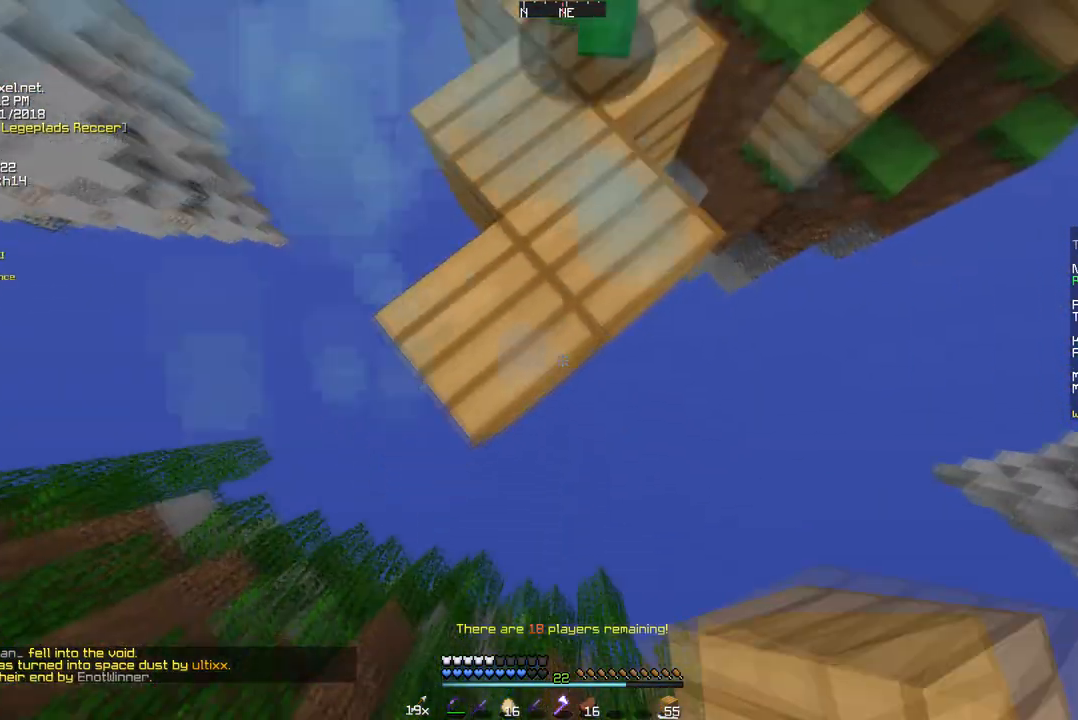
{"keys": ["d", "w"], "mouse": ["right"], "events": [[34, "a", "down"], [207, "a", "up"], [276, "s", "up"], [380, "w", "down"], [518, "d", "down"]]}
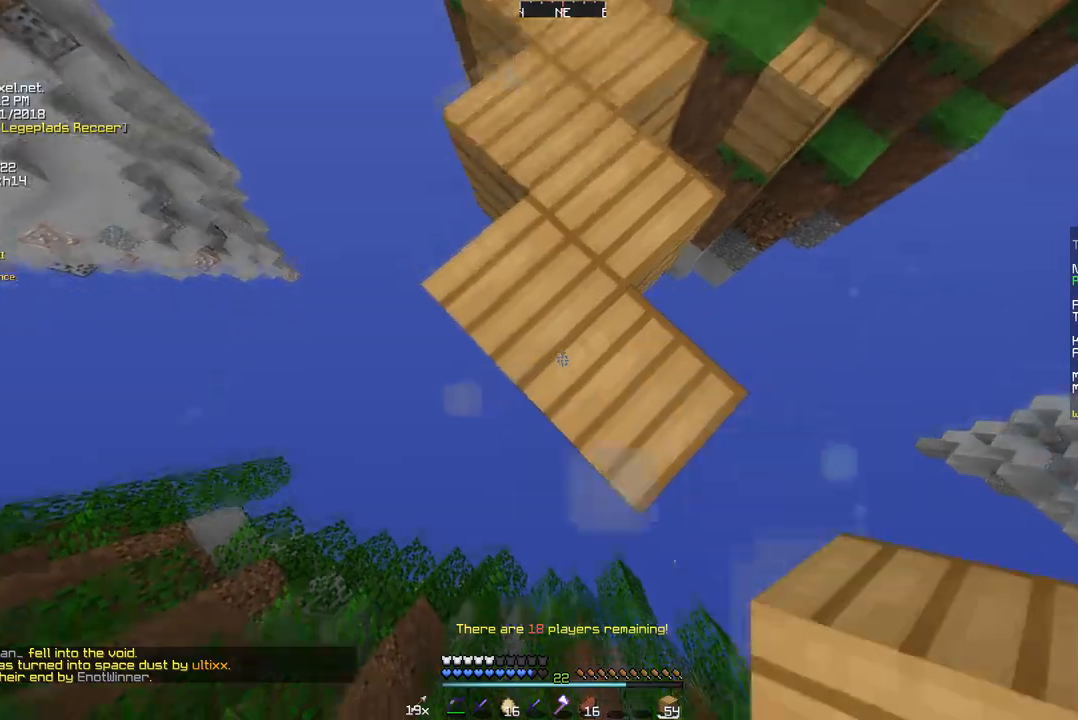
{"keys": ["d", "s"], "mouse": ["right"], "events": [[34, "w", "up"], [104, "d", "up"], [138, "a", "down"], [242, "s", "down"], [449, "a", "up"], [484, "d", "down"]]}
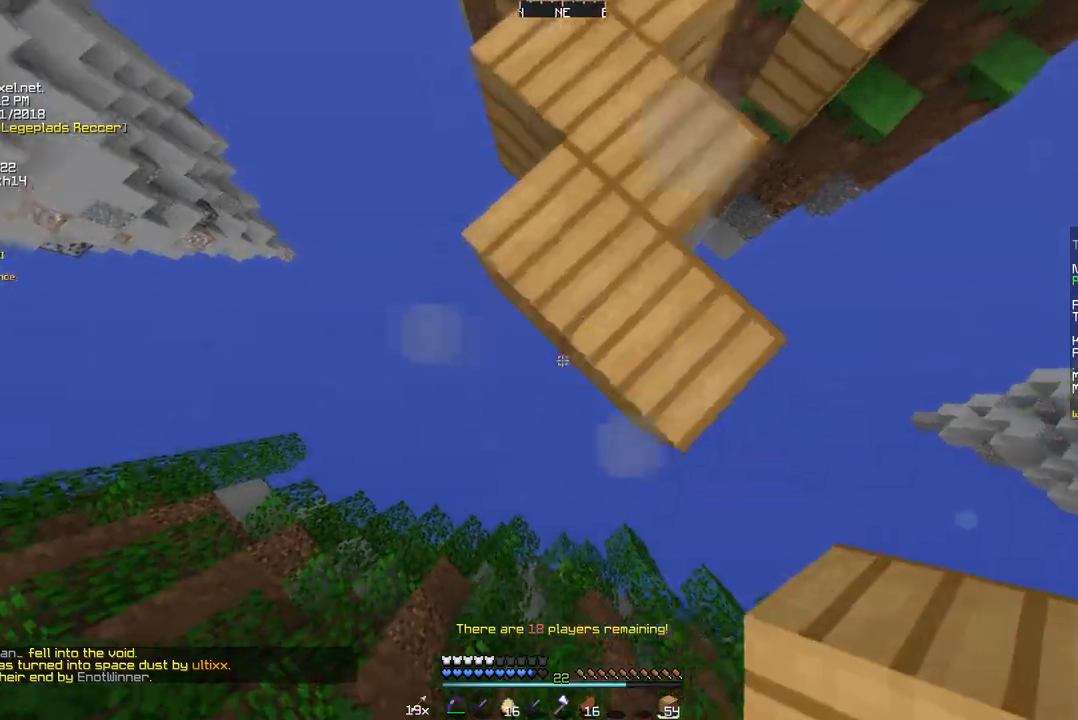
{"keys": ["s"], "mouse": ["right"], "events": [[276, "d", "up"], [311, "a", "down"], [380, "a", "up"]]}
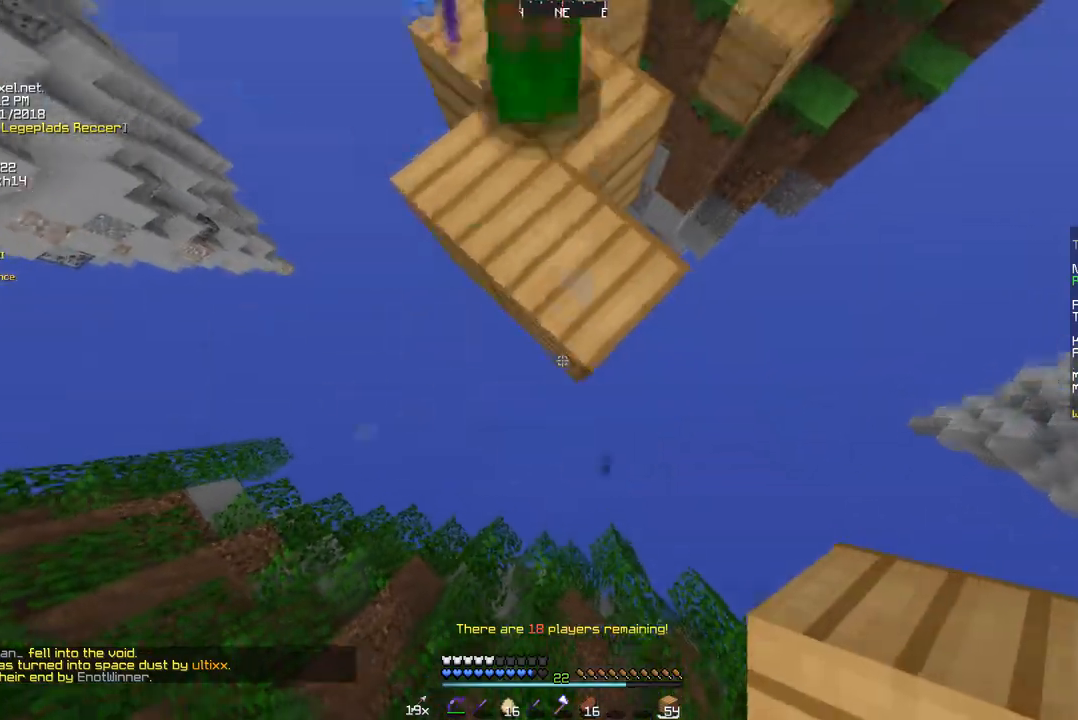
{"keys": ["a", "s"], "mouse": ["right"], "events": [[380, "a", "down"]]}
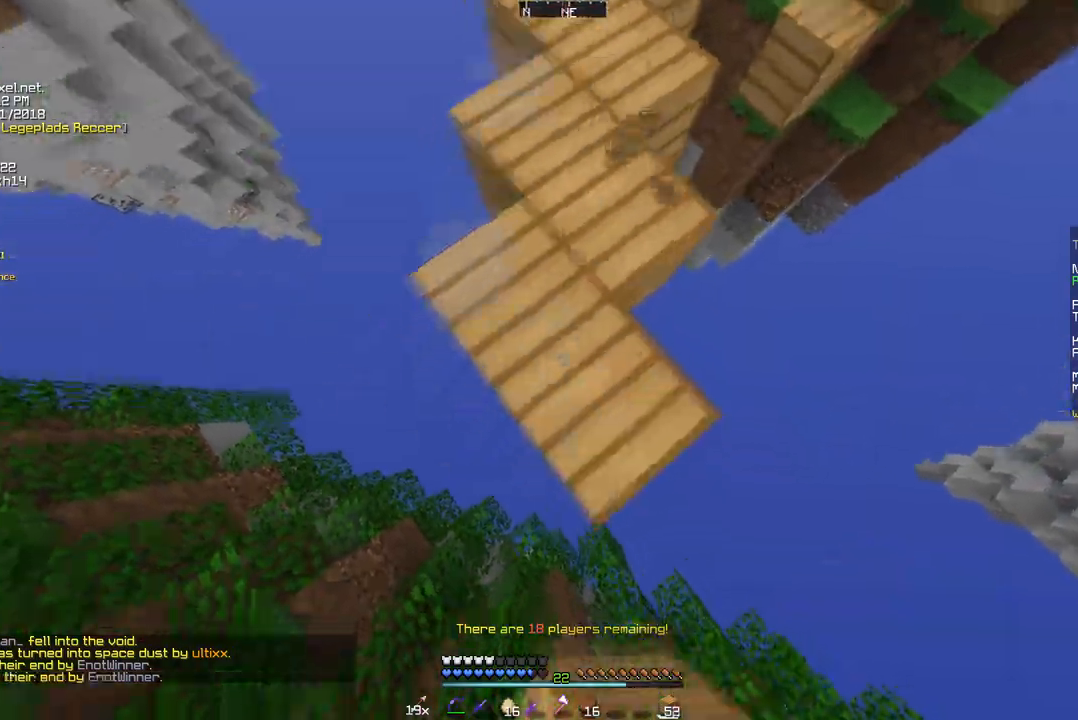
{"keys": [], "mouse": [], "events": [[69, "a", "up"], [69, "s", "up"], [207, "d", "down"], [207, "mouse_right", "up"], [449, "d", "up"]]}
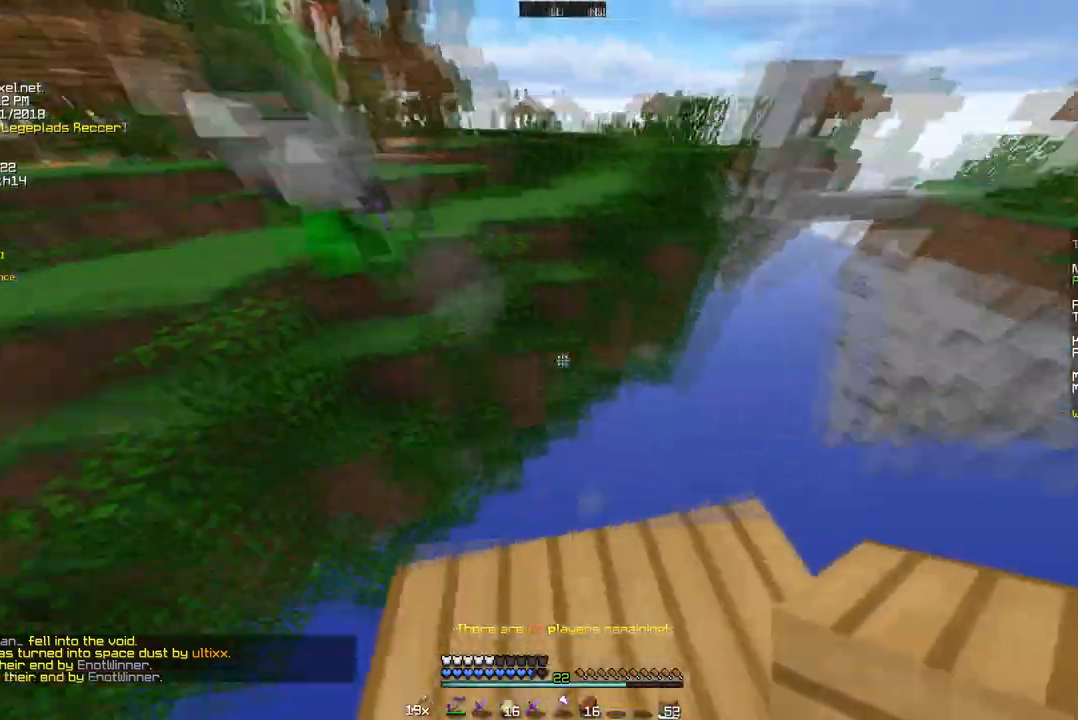
{"keys": ["w"], "mouse": [], "events": [[34, "a", "down"], [207, "a", "up"], [414, "w", "down"]]}
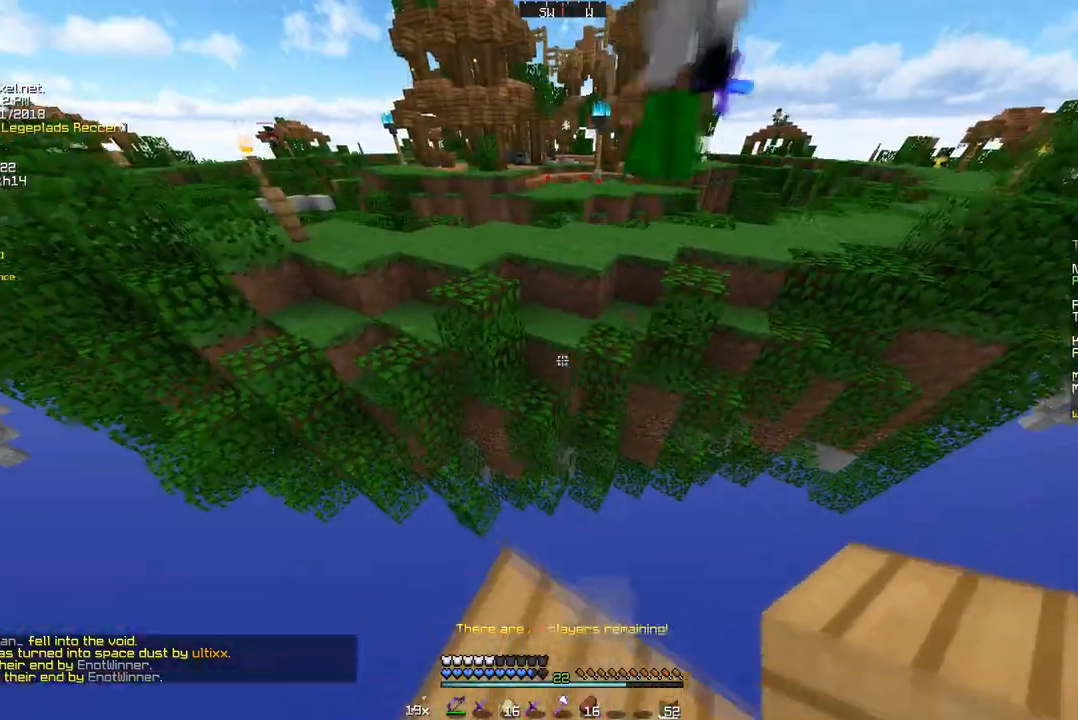
{"keys": ["w"], "mouse": ["right"], "events": [[518, "mouse_right", "down"]]}
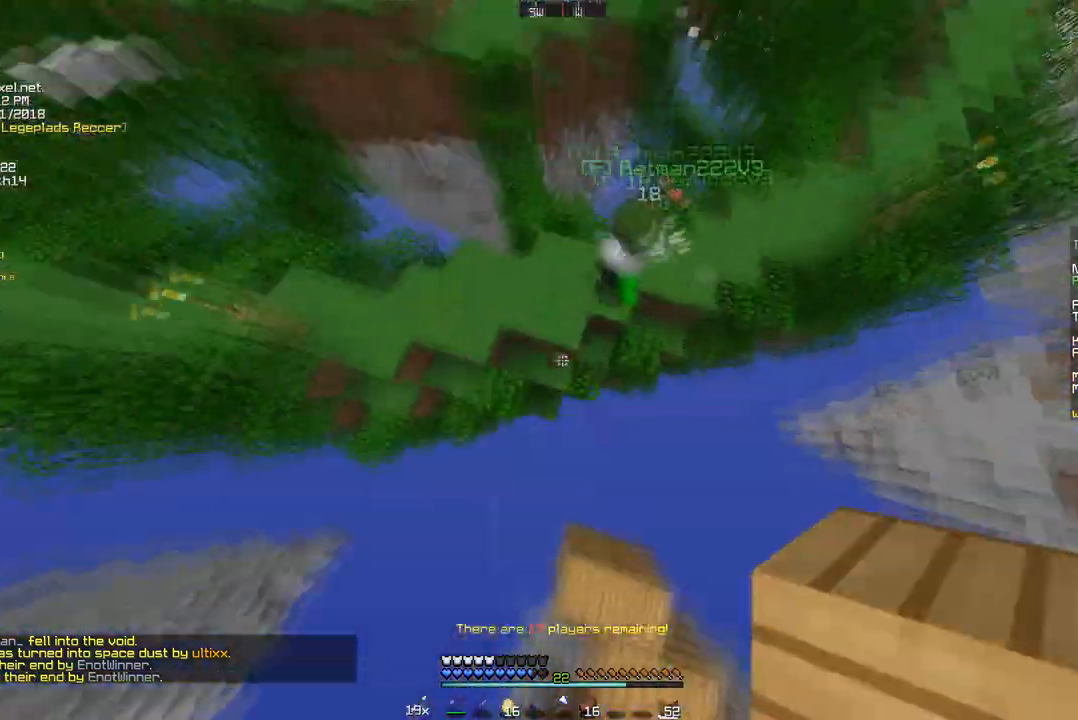
{"keys": ["w"], "mouse": [], "events": [[173, "d", "down"], [207, "mouse_right", "up"], [449, "d", "up"]]}
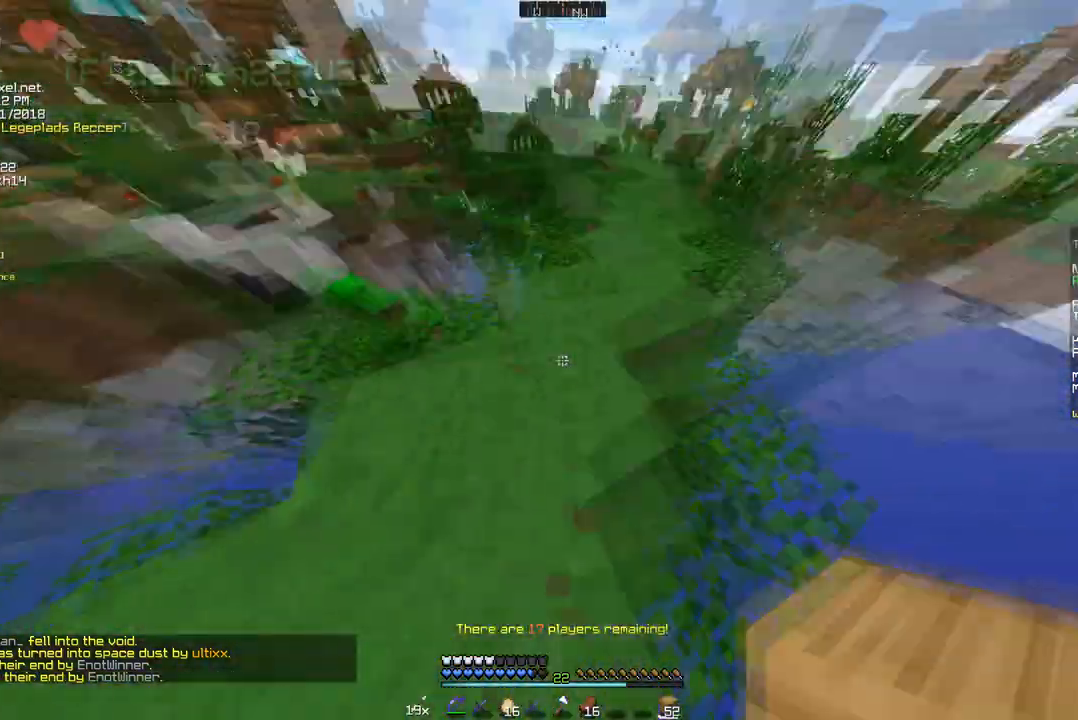
{"keys": [], "mouse": [], "events": [[172, "w", "up"]]}
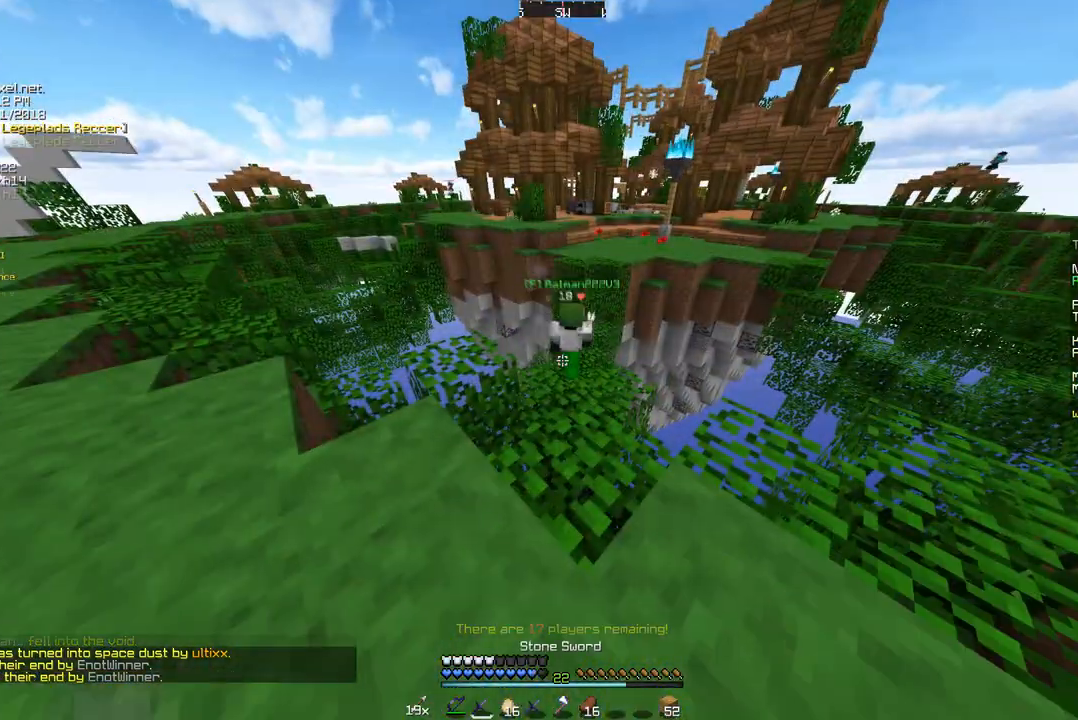
{"keys": ["w"], "mouse": [], "events": [[69, "w", "down"]]}
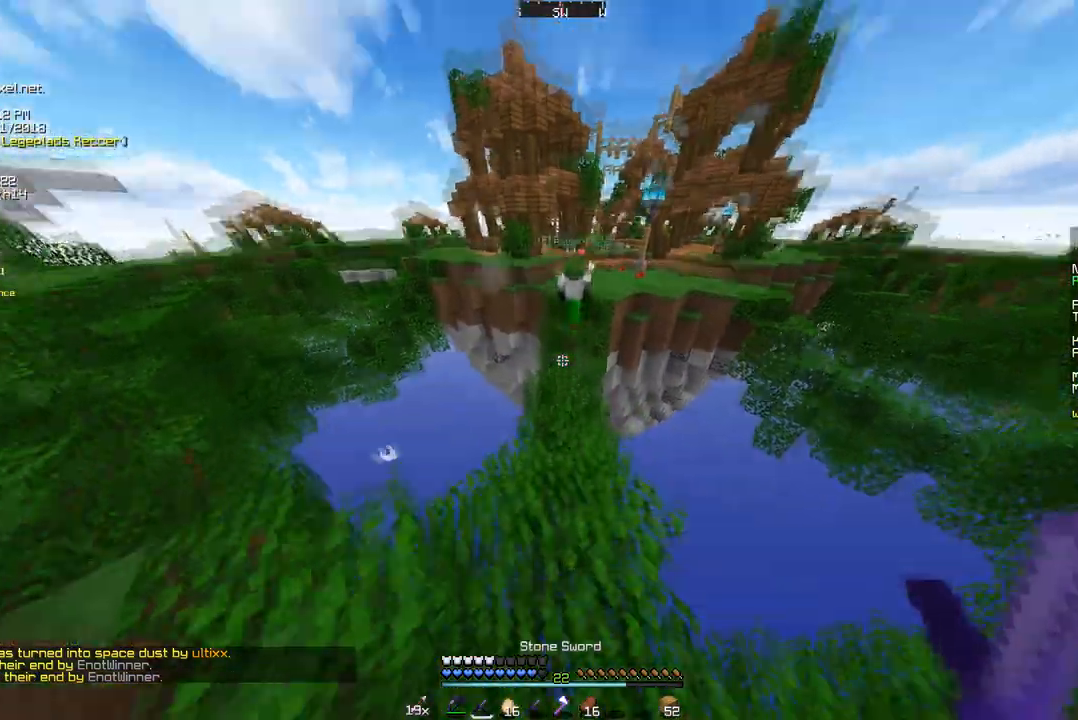
{"keys": ["w"], "mouse": ["right"], "events": [[519, "mouse_right", "down"]]}
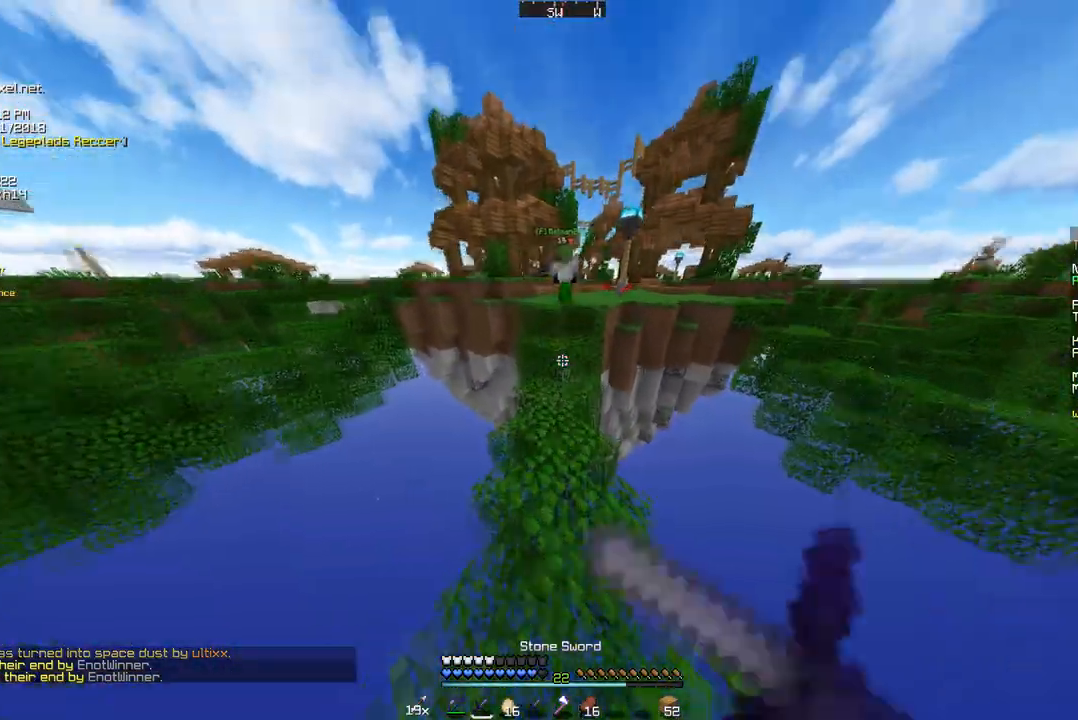
{"keys": ["w"], "mouse": [], "events": [[138, "mouse_right", "up"]]}
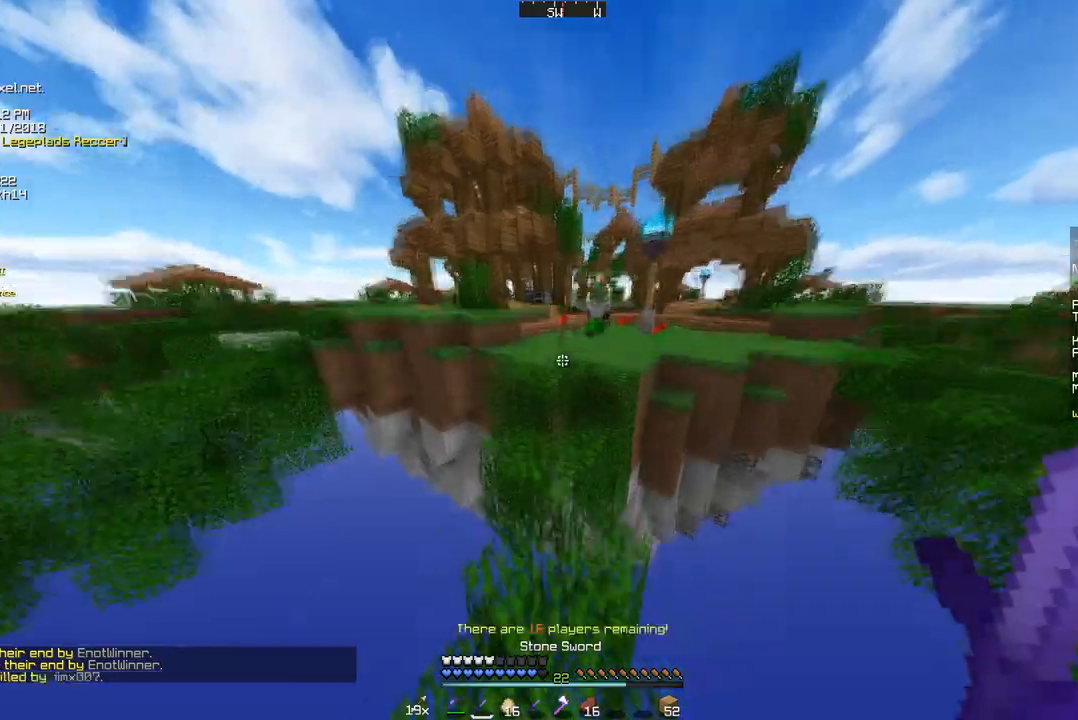
{"keys": ["w"], "mouse": [], "events": []}
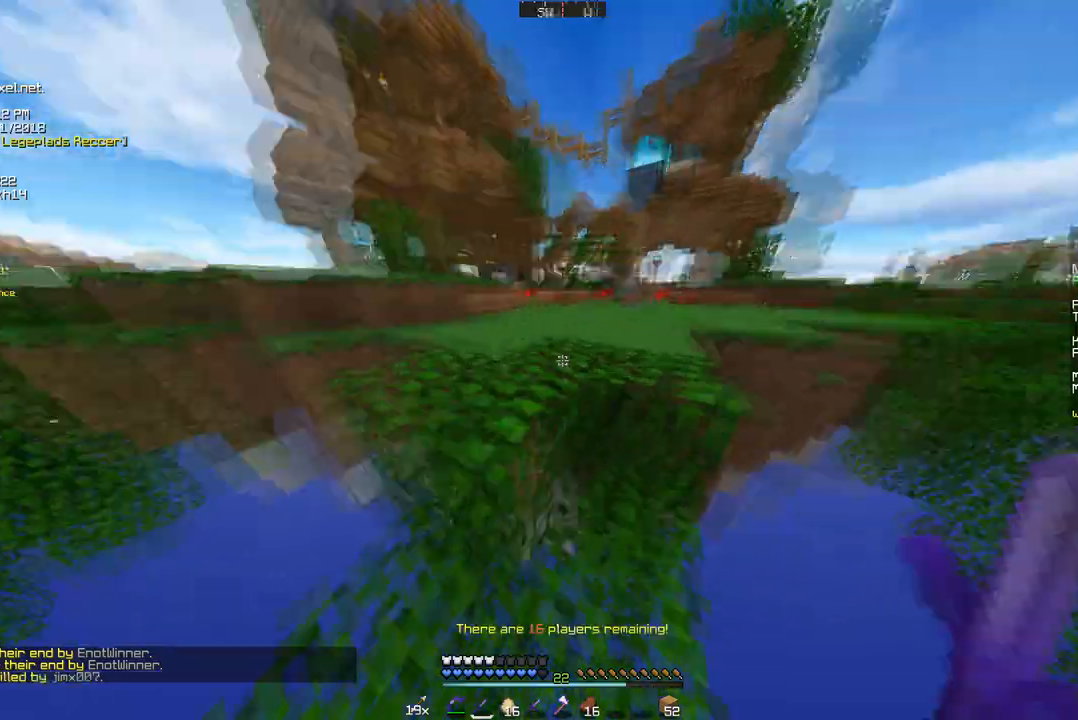
{"keys": ["w"], "mouse": [], "events": []}
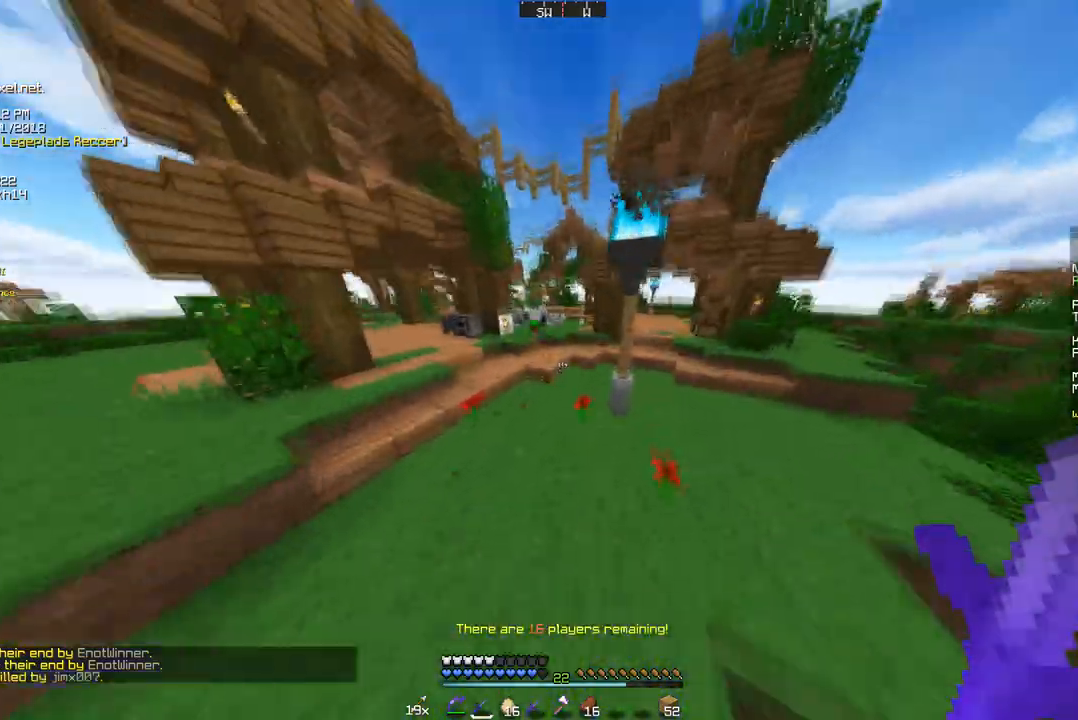
{"keys": ["w"], "mouse": [], "events": []}
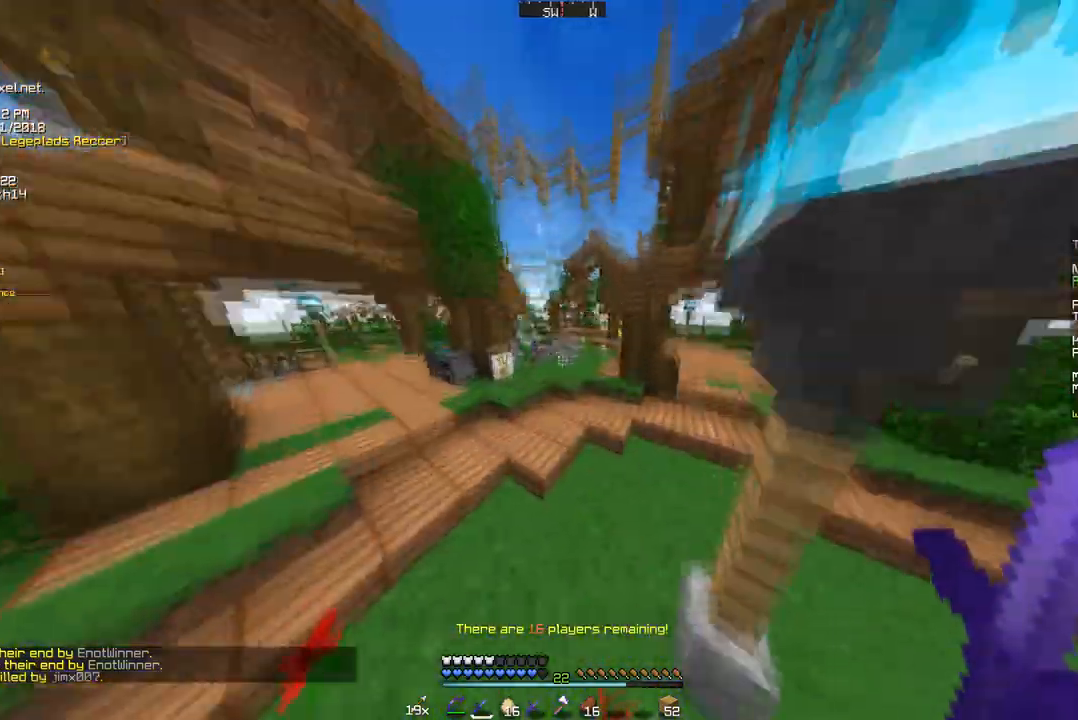
{"keys": ["w"], "mouse": [], "events": []}
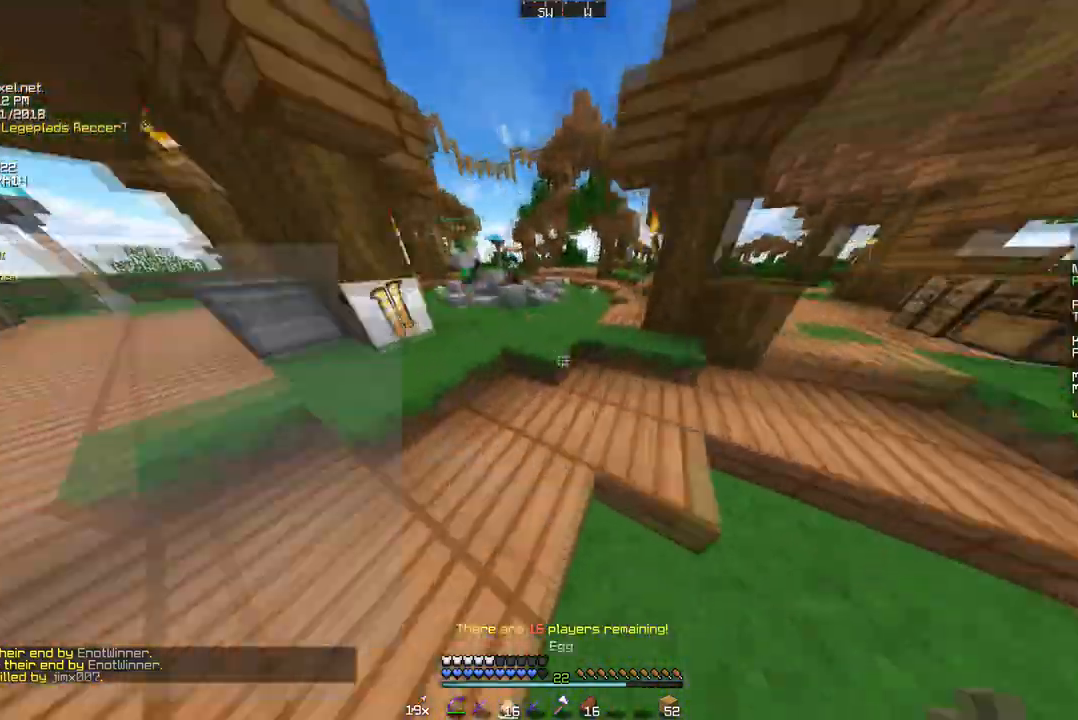
{"keys": ["w"], "mouse": [], "events": []}
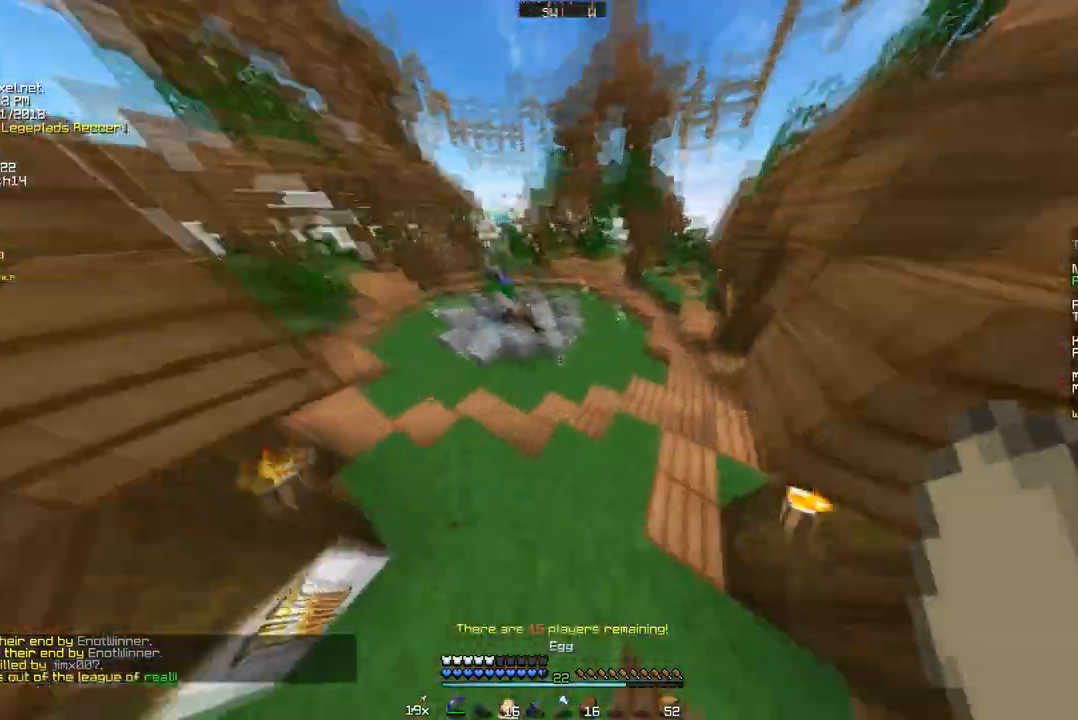
{"keys": ["w"], "mouse": [], "events": []}
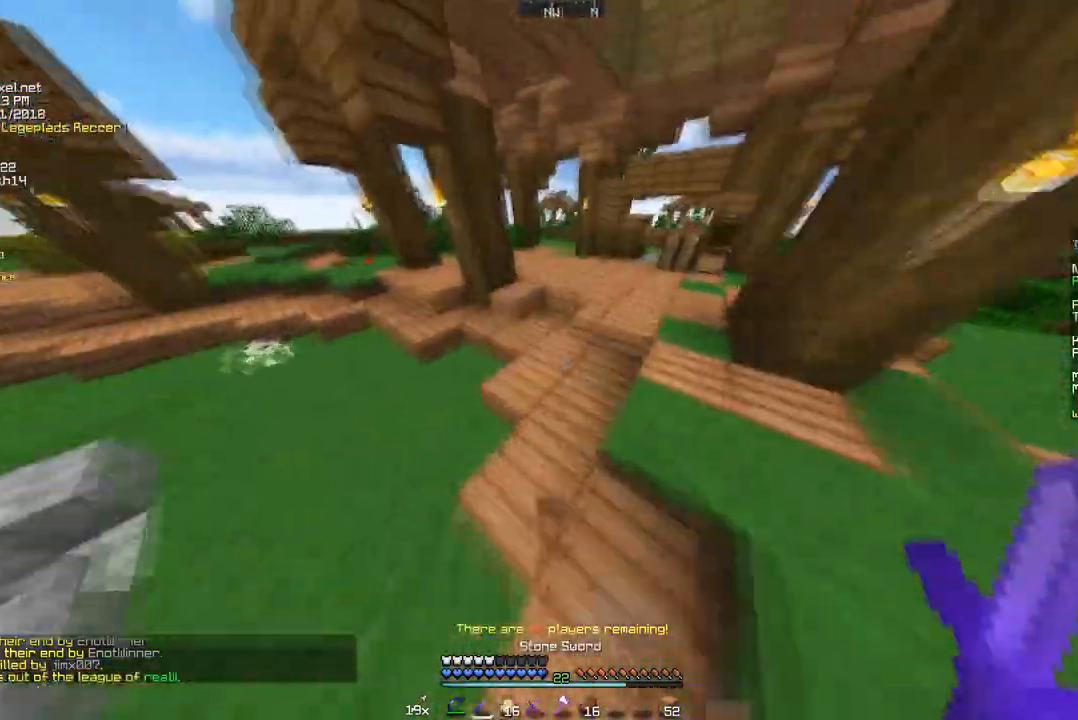
{"keys": ["d", "w"], "mouse": [], "events": [[484, "d", "down"]]}
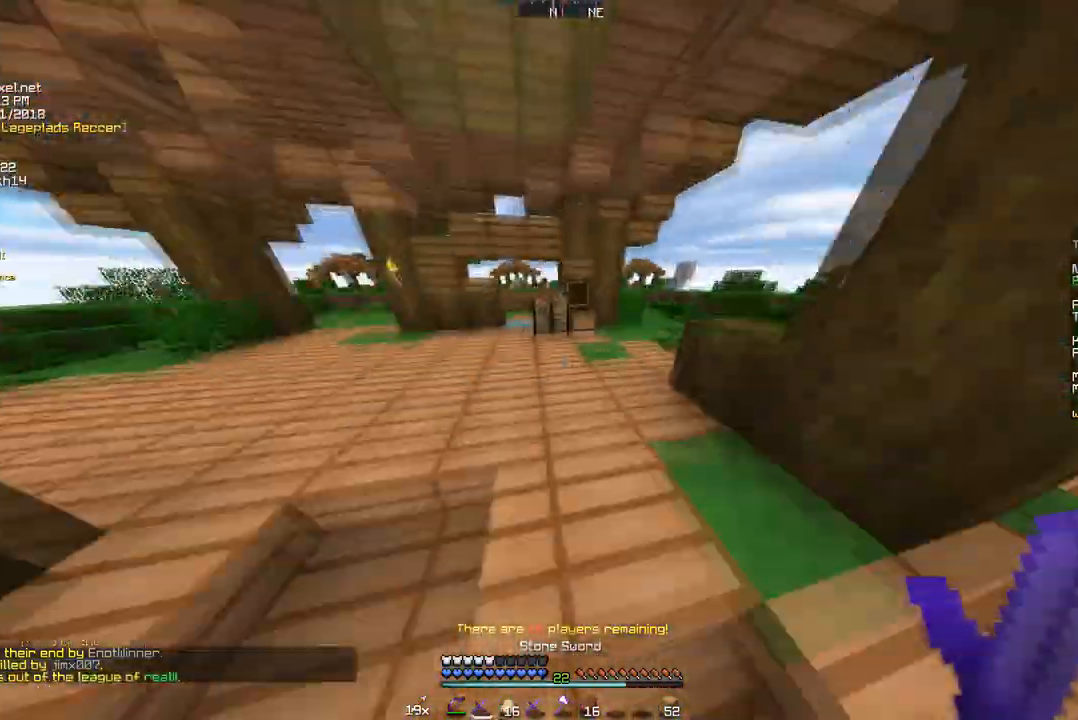
{"keys": [], "mouse": [], "events": [[138, "d", "up"], [346, "mouse_right", "down"], [415, "w", "up"], [449, "mouse_right", "up"]]}